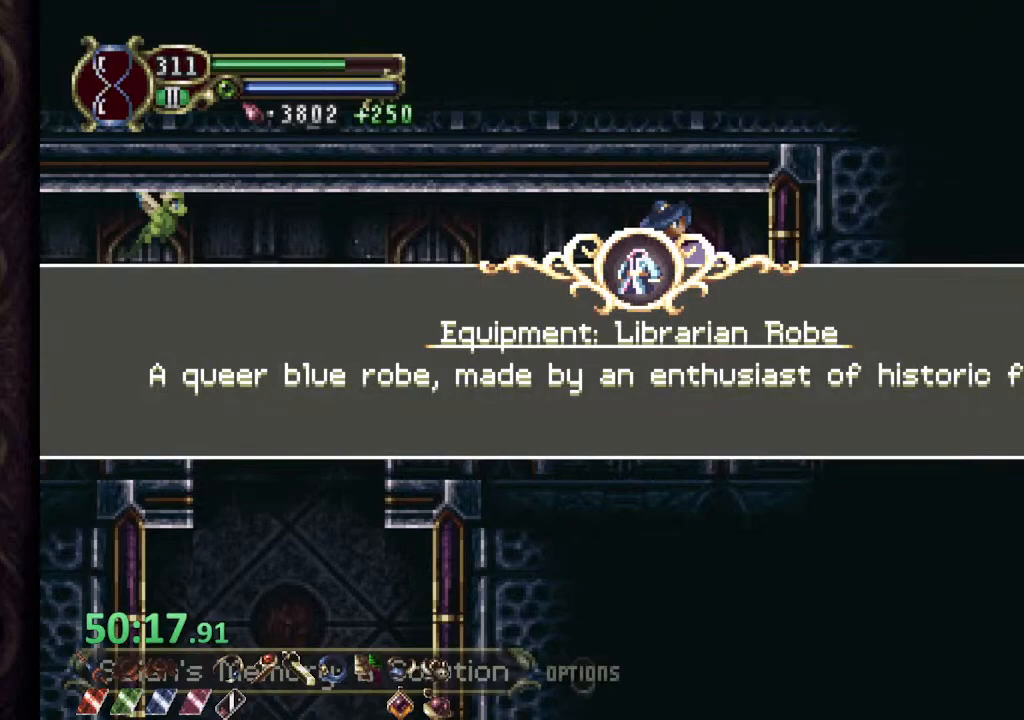
Gameplay with a controller (PlayStation layout); each line is a JSON object with the inputs held at the frame after it. "events" lists button and stick changes between this image and that frame as [ms after this image, input, new state], when the widget could be followed in between. Not read: L1.
{"buttons": [], "left_stick": "left", "right_stick": "center", "events": [[433, "CROSS", "down"], [467, "CROSS", "up"]]}
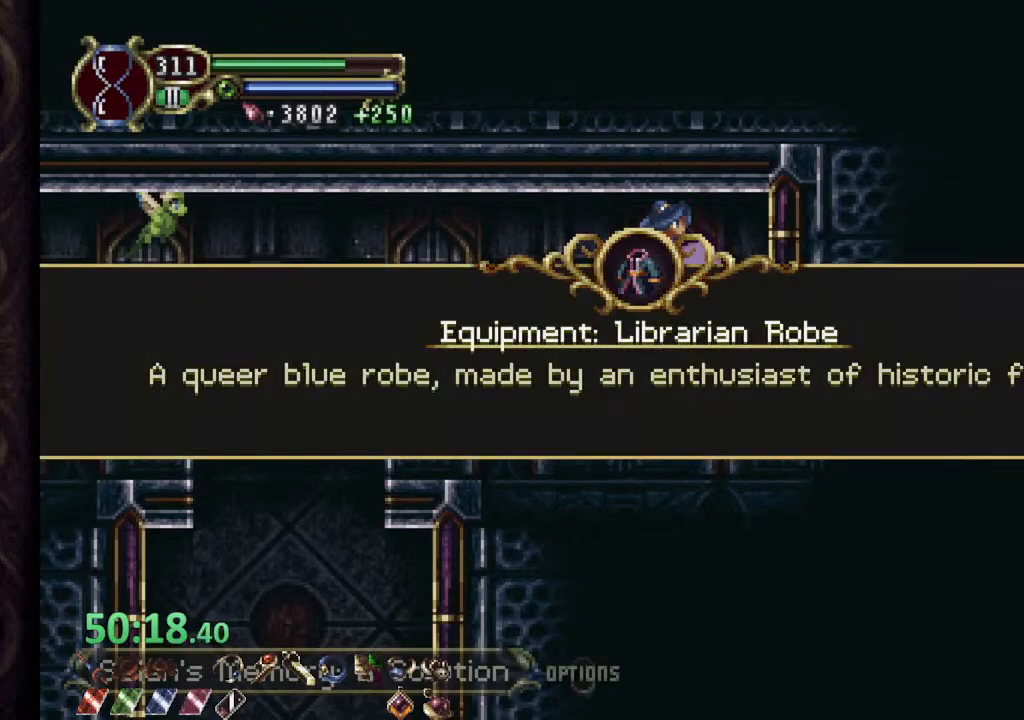
{"buttons": [], "left_stick": "left", "right_stick": "center", "events": [[67, "CROSS", "down"], [100, "CROSS", "up"], [183, "CROSS", "down"], [233, "CROSS", "up"]]}
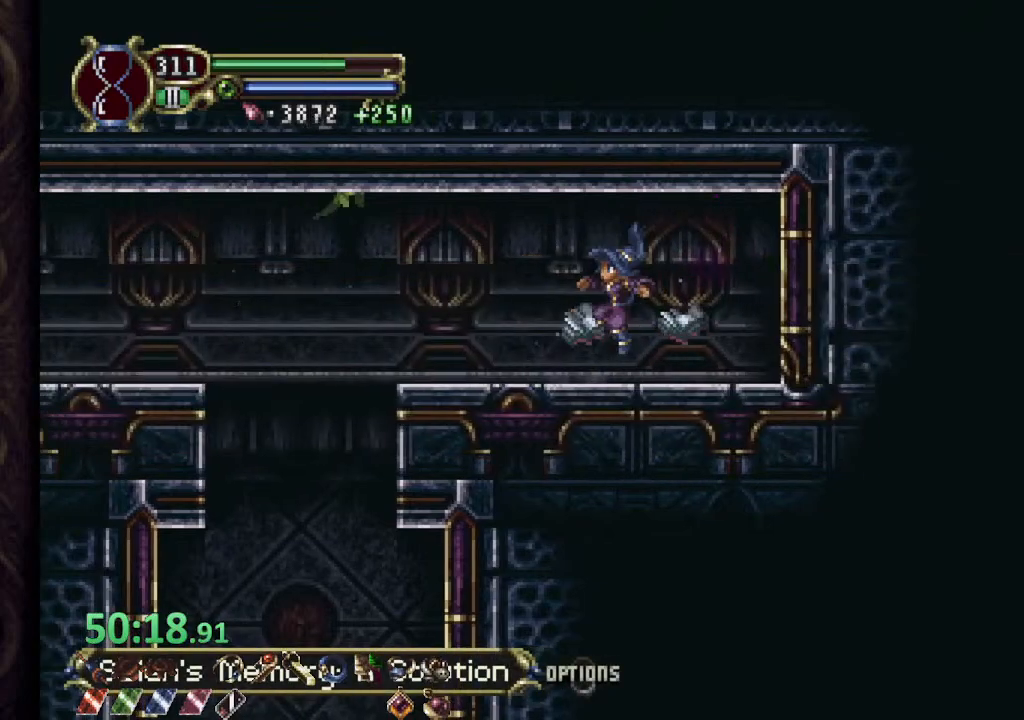
{"buttons": [], "left_stick": "left", "right_stick": "center", "events": [[300, "CROSS", "down"], [450, "CROSS", "up"]]}
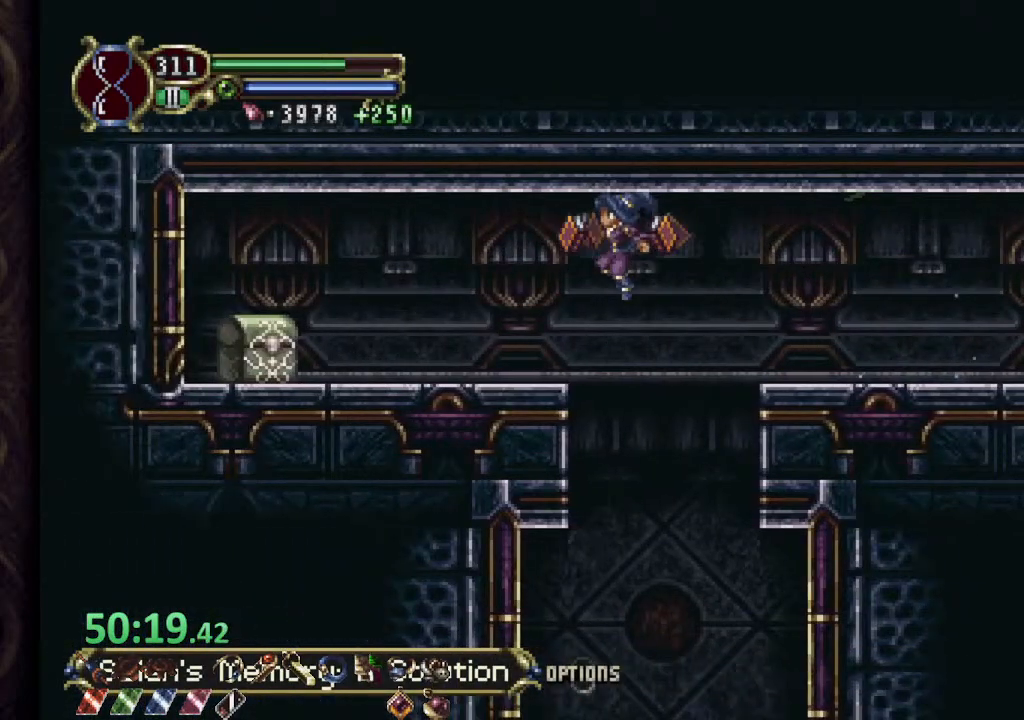
{"buttons": [], "left_stick": "up", "right_stick": "center", "events": [[483, "left_stick", "up"]]}
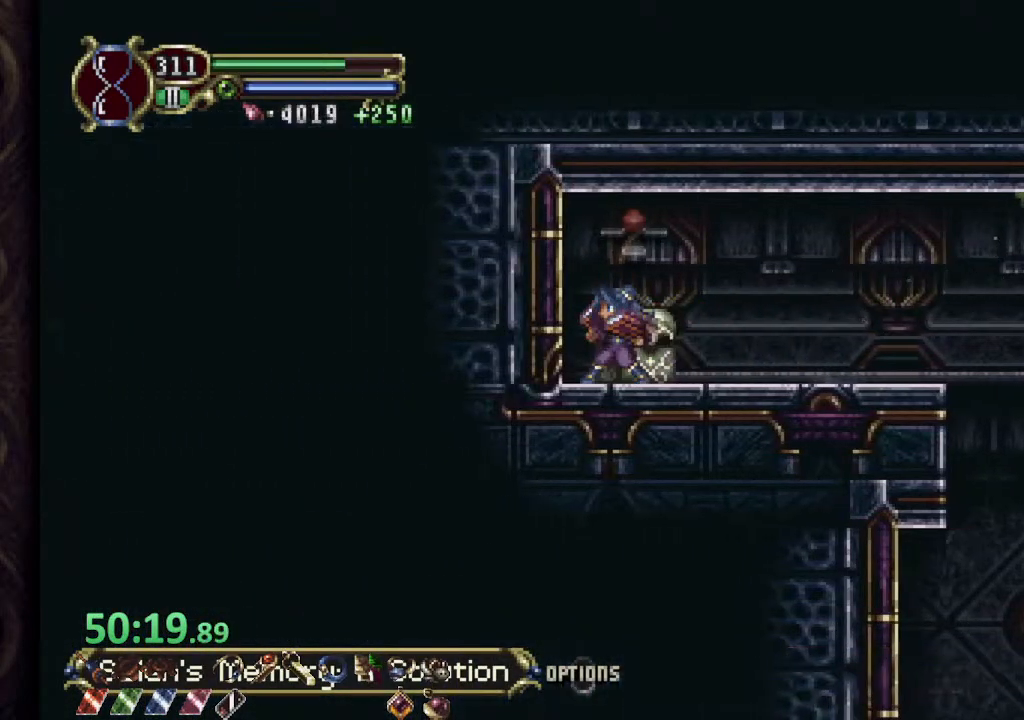
{"buttons": [], "left_stick": "center", "right_stick": "center", "events": [[67, "left_stick", "right"], [300, "left_stick", "center"]]}
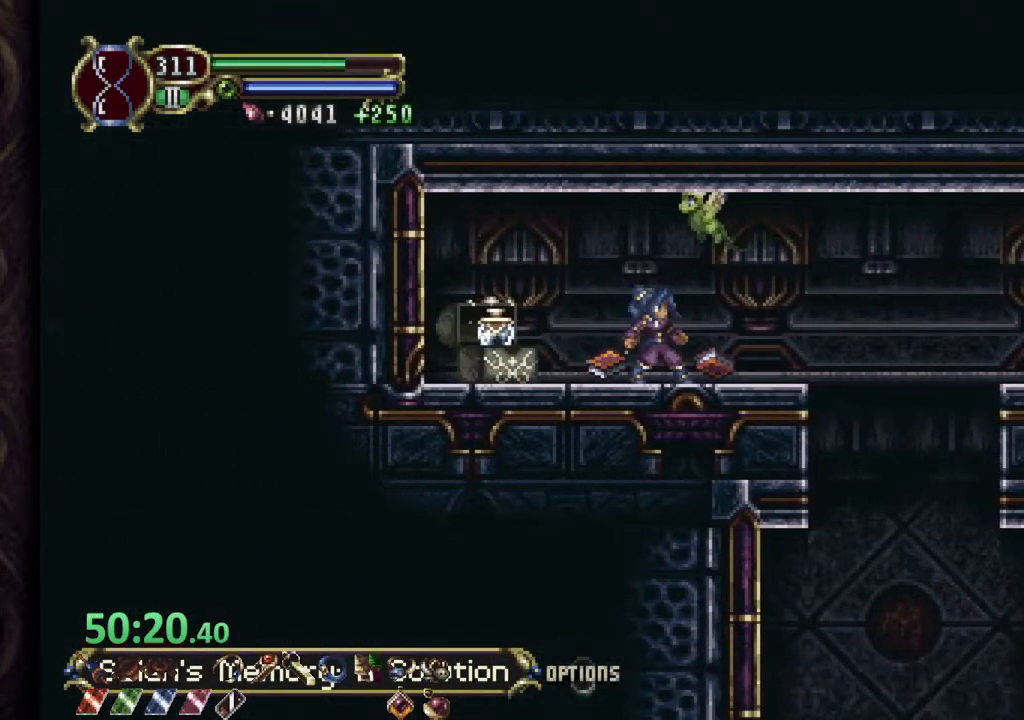
{"buttons": ["SQUARE"], "left_stick": "center", "right_stick": "center", "events": [[183, "SQUARE", "down"]]}
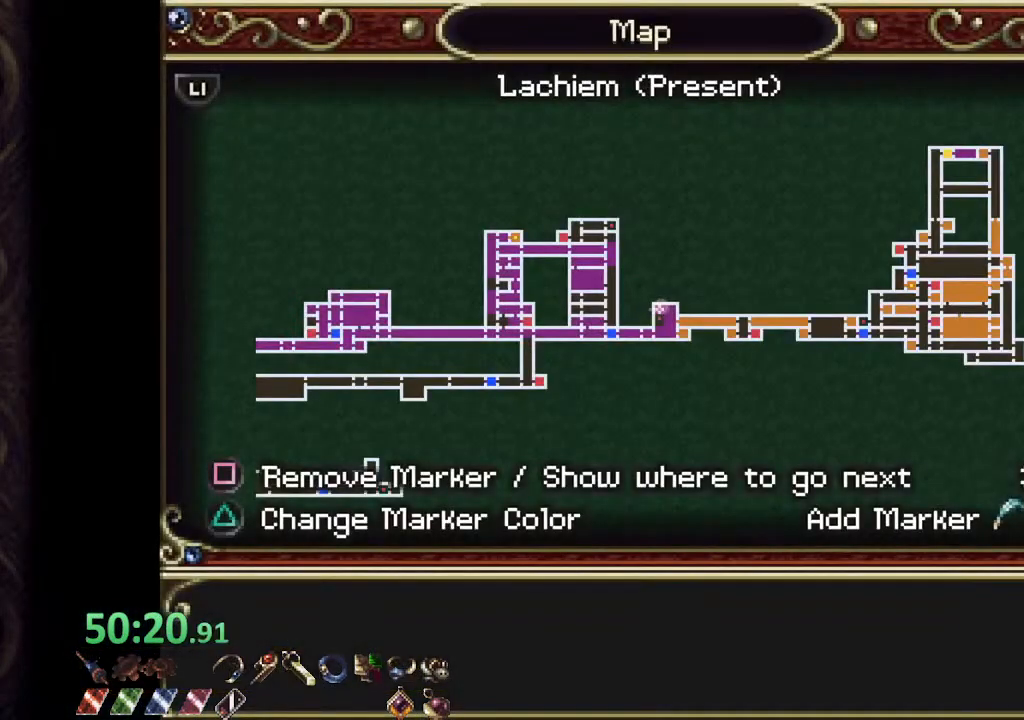
{"buttons": [], "left_stick": "right", "right_stick": "center", "events": [[233, "SQUARE", "up"], [350, "CIRCLE", "down"], [400, "CIRCLE", "up"], [483, "left_stick", "right"]]}
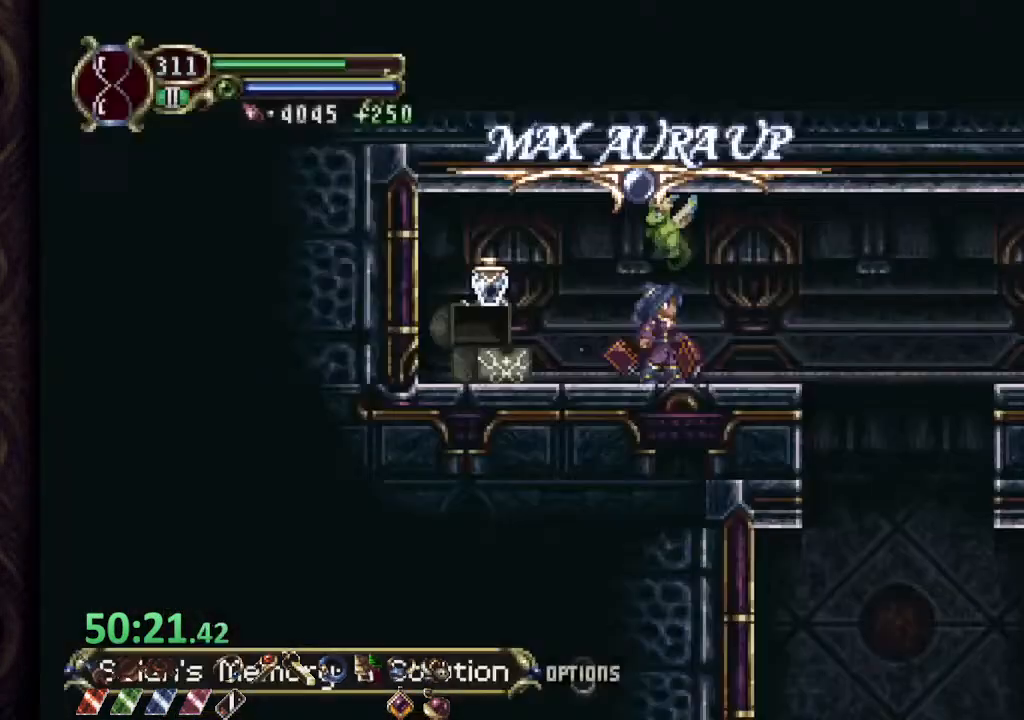
{"buttons": [], "left_stick": "center", "right_stick": "center", "events": [[500, "left_stick", "center"]]}
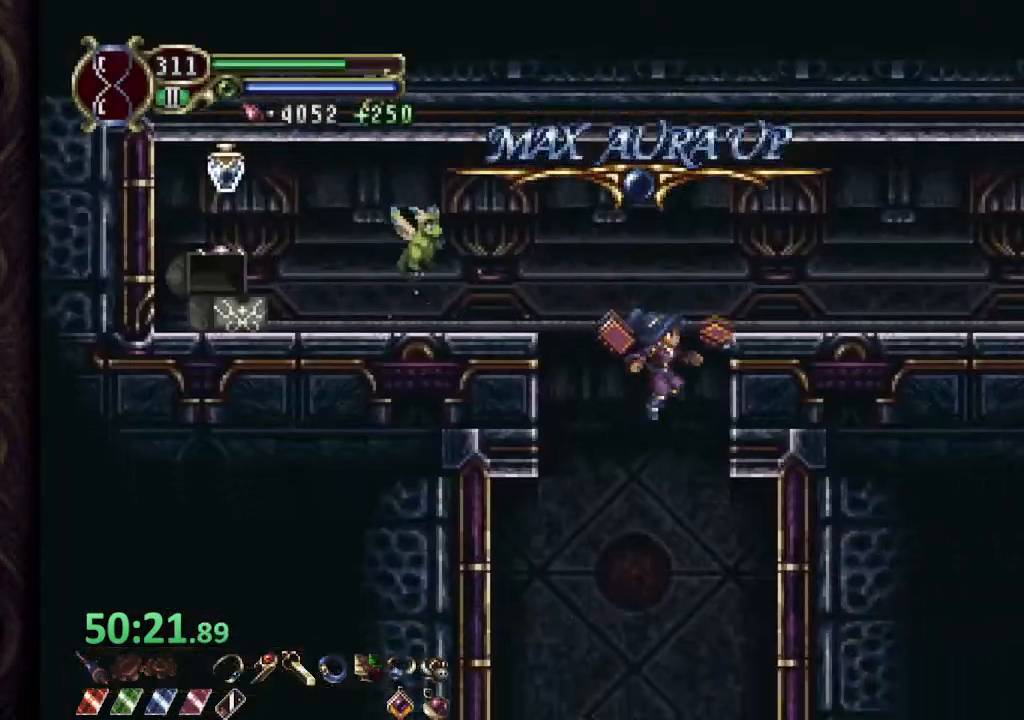
{"buttons": [], "left_stick": "center", "right_stick": "center", "events": []}
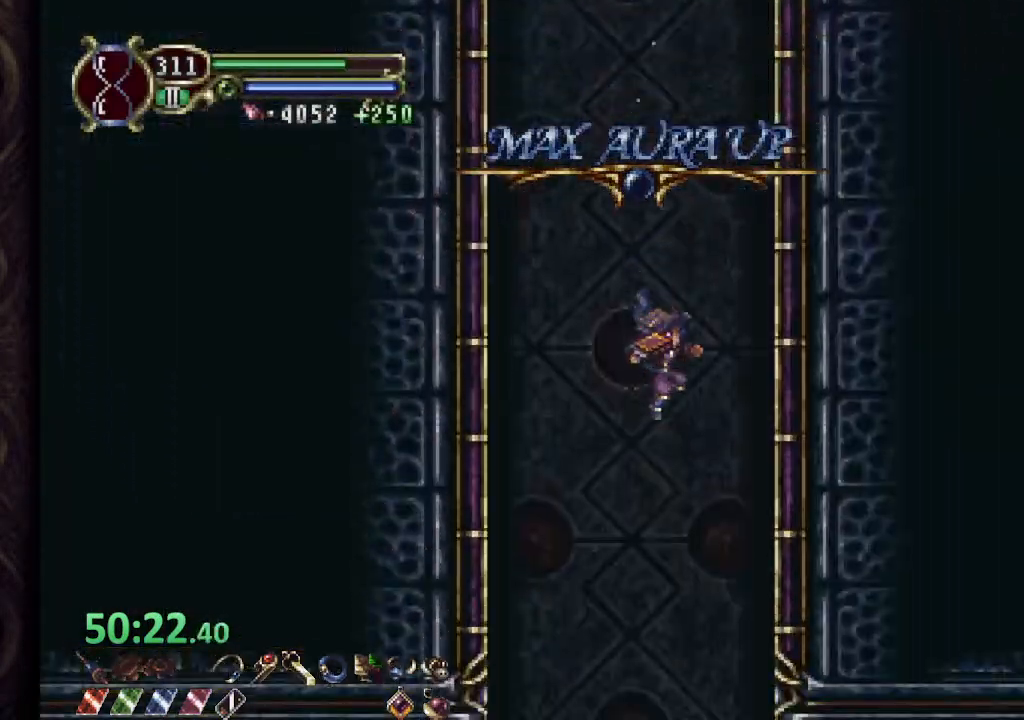
{"buttons": [], "left_stick": "center", "right_stick": "center", "events": []}
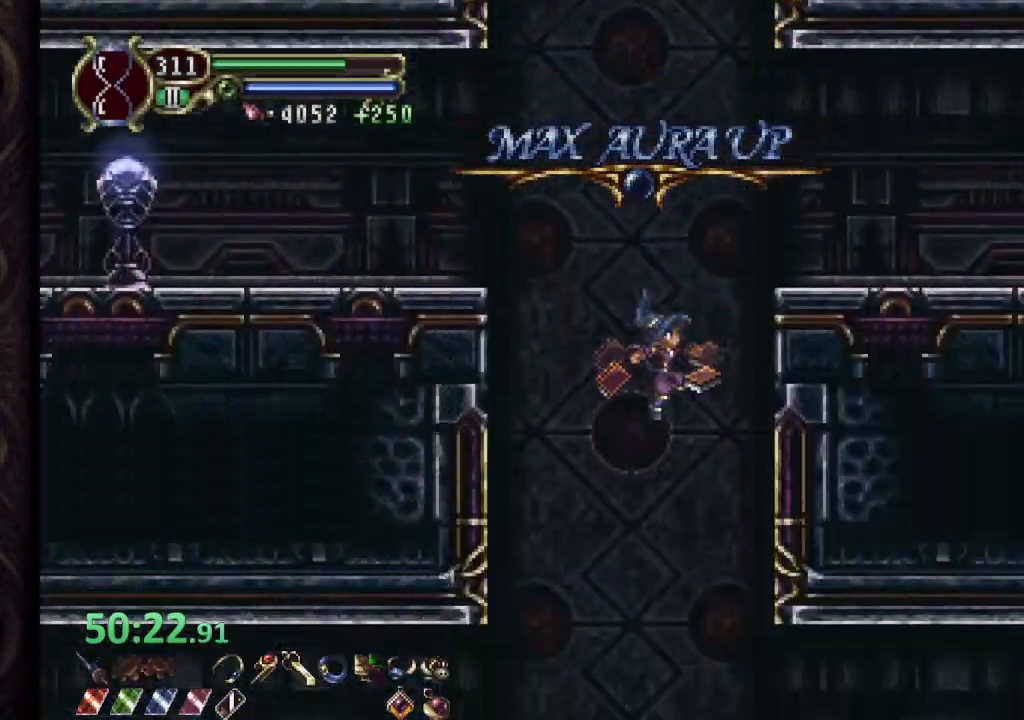
{"buttons": [], "left_stick": "center", "right_stick": "center", "events": []}
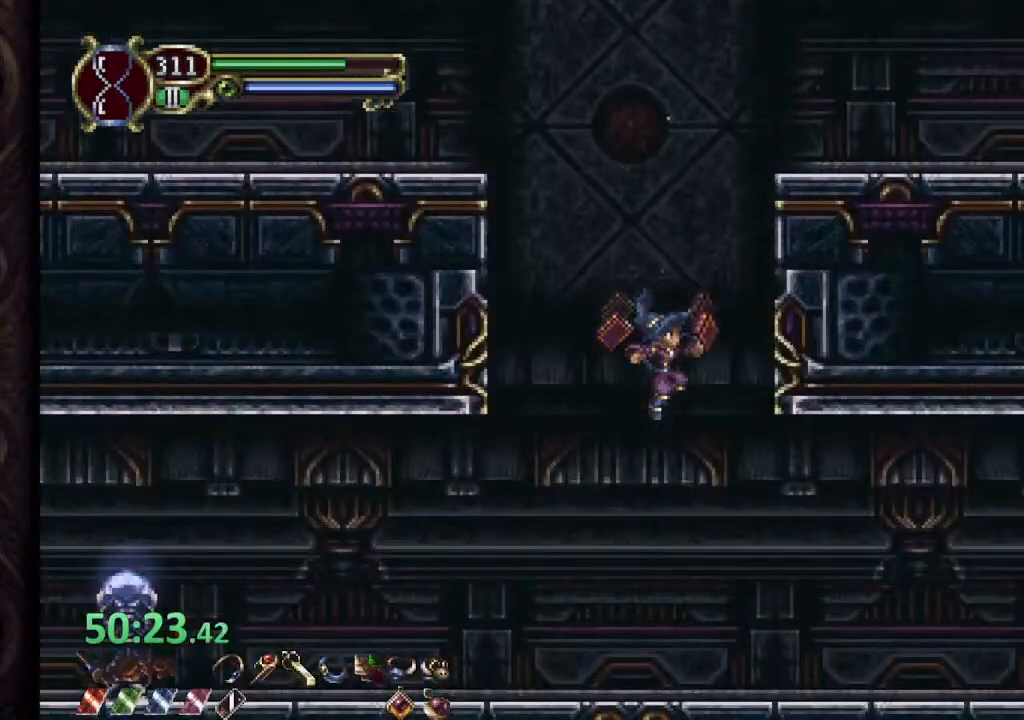
{"buttons": [], "left_stick": "right", "right_stick": "center", "events": [[283, "left_stick", "right"]]}
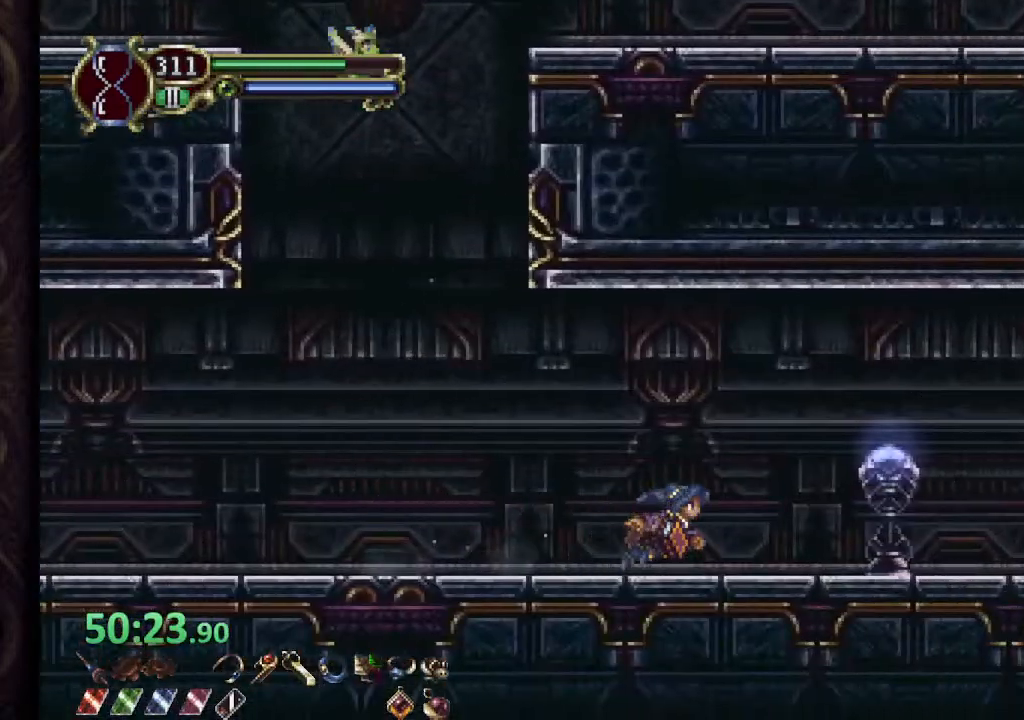
{"buttons": [], "left_stick": "right", "right_stick": "center", "events": []}
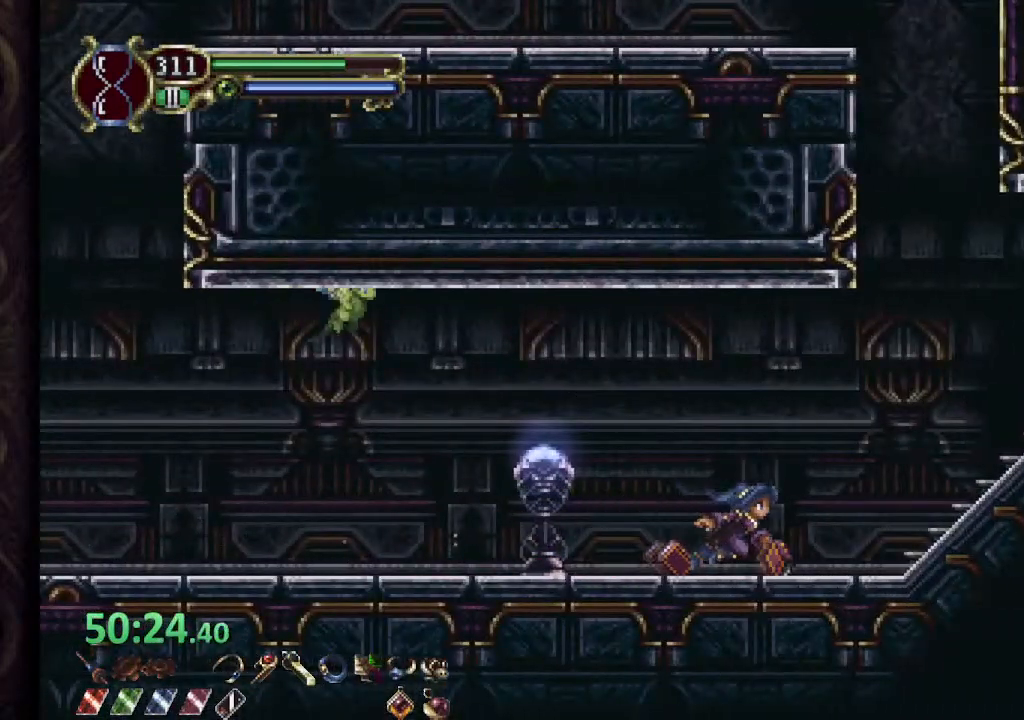
{"buttons": [], "left_stick": "right", "right_stick": "center", "events": [[100, "CROSS", "down"], [367, "CROSS", "up"]]}
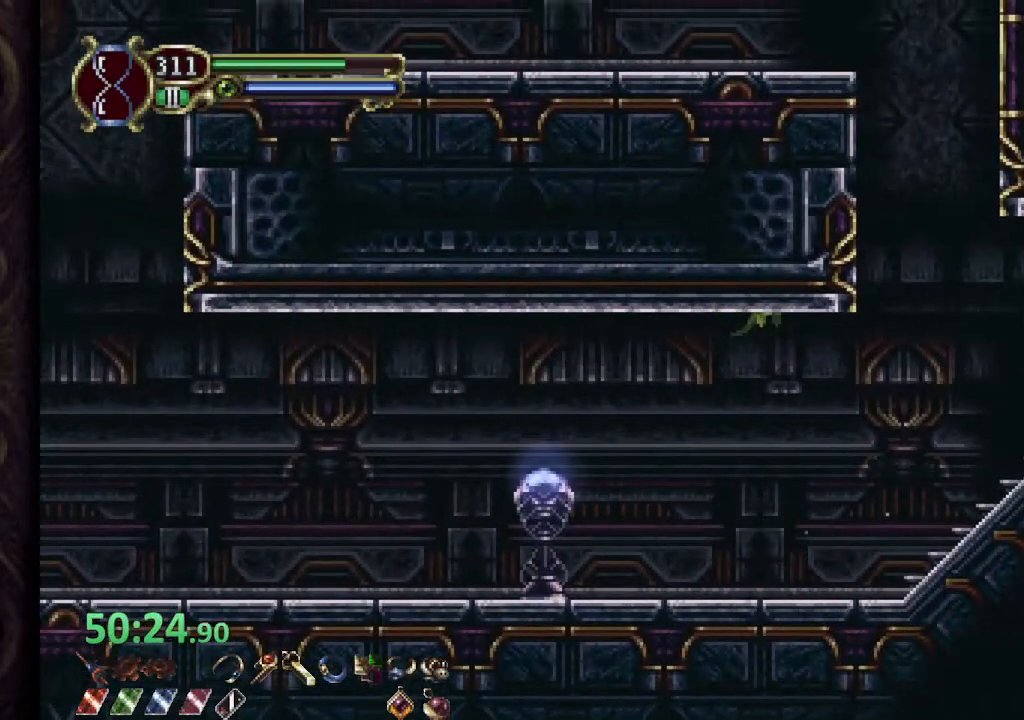
{"buttons": ["CROSS"], "left_stick": "right", "right_stick": "center", "events": [[400, "CROSS", "down"]]}
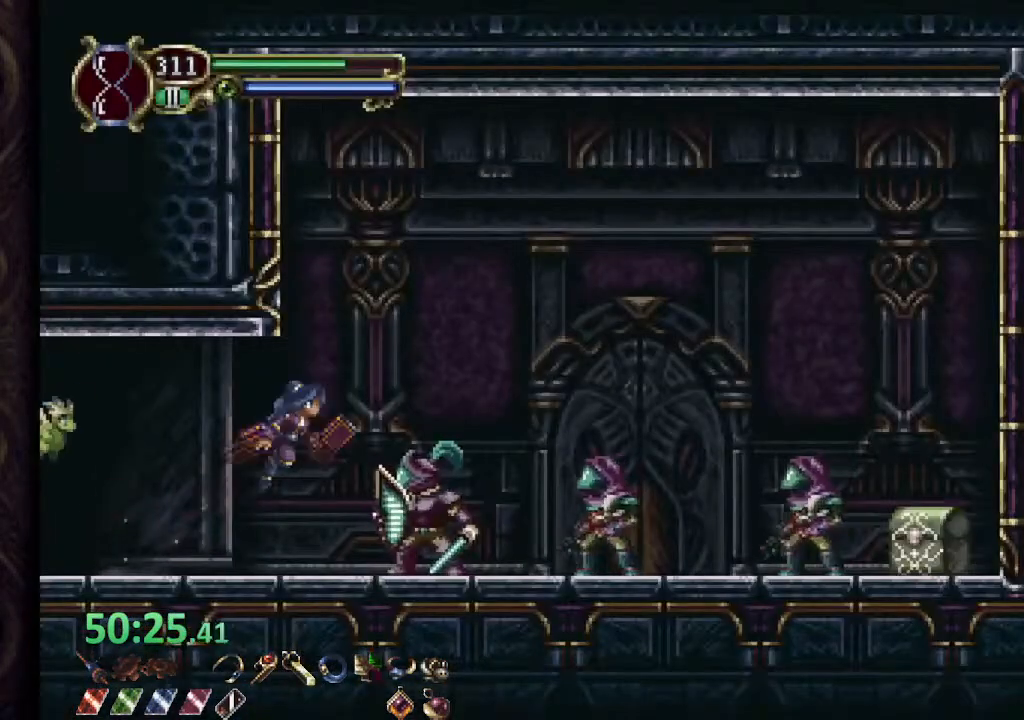
{"buttons": [], "left_stick": "right", "right_stick": "center", "events": [[383, "CROSS", "up"]]}
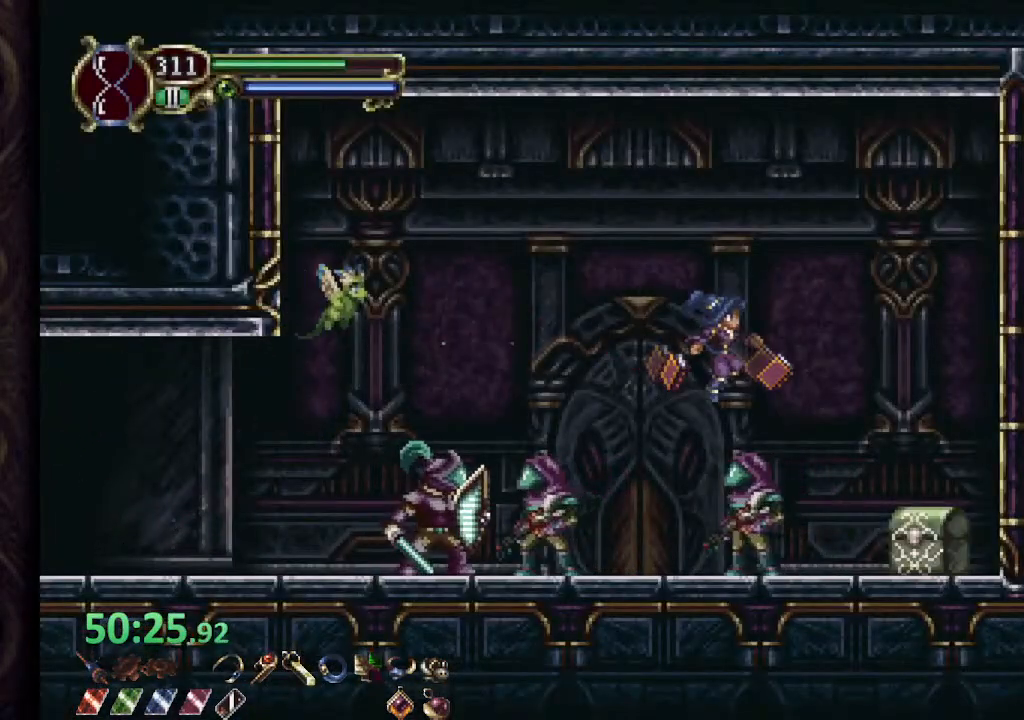
{"buttons": [], "left_stick": "up-left", "right_stick": "center", "events": [[283, "left_stick", "up"], [383, "left_stick", "up-left"]]}
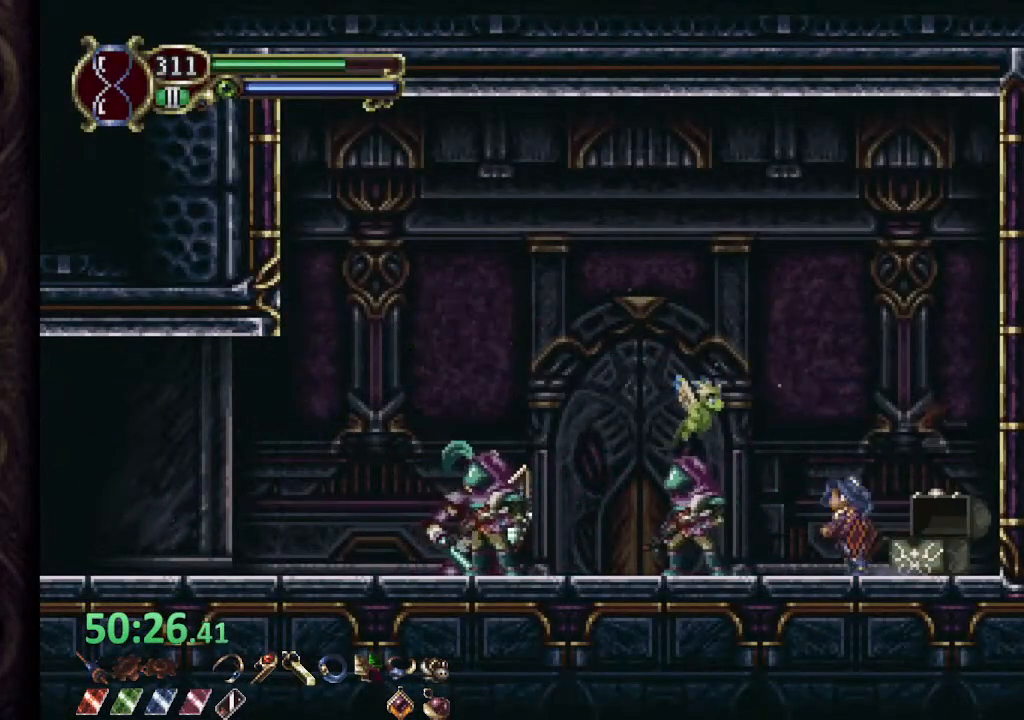
{"buttons": [], "left_stick": "up-left", "right_stick": "center", "events": [[83, "CROSS", "down"], [450, "CROSS", "up"]]}
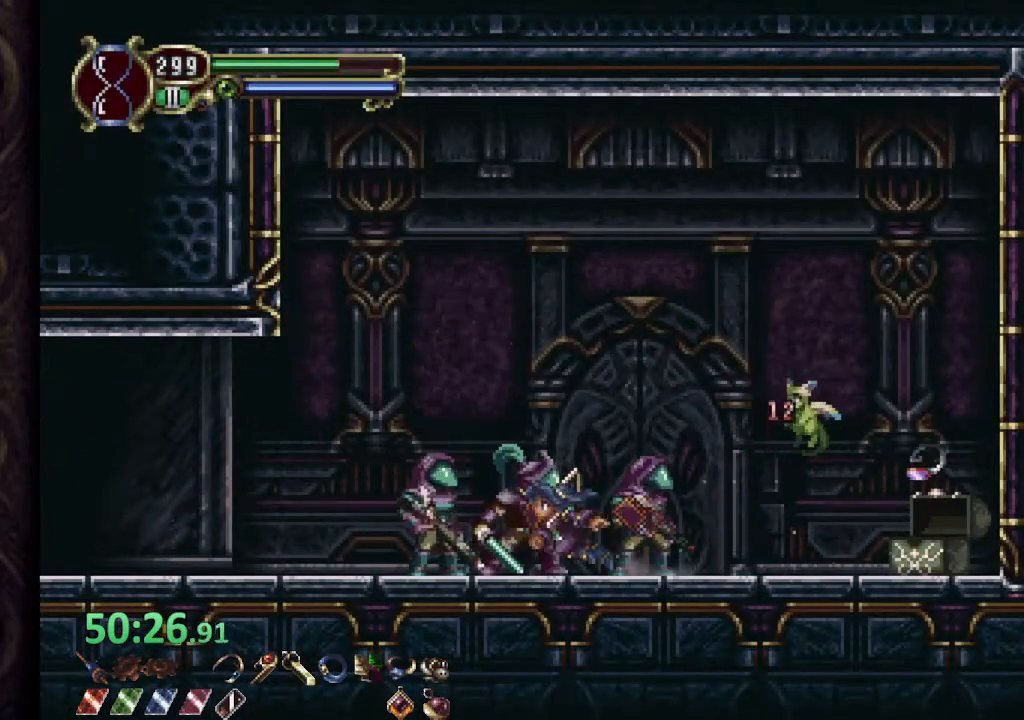
{"buttons": [], "left_stick": "up-left", "right_stick": "center", "events": [[50, "CROSS", "down"], [300, "CROSS", "up"]]}
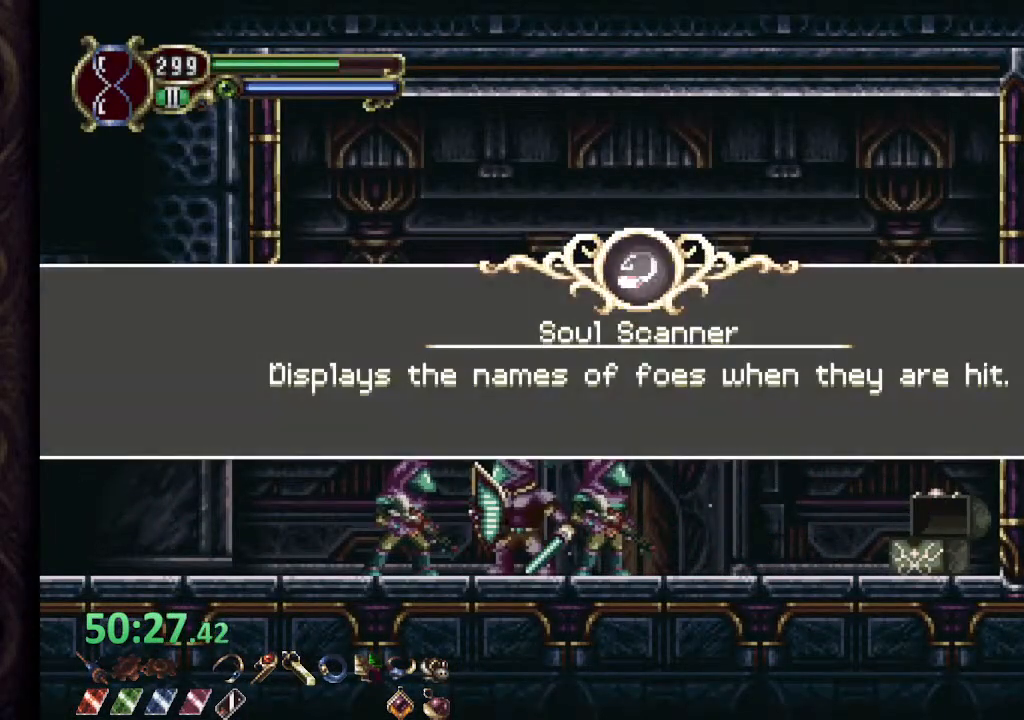
{"buttons": [], "left_stick": "up-left", "right_stick": "center", "events": [[400, "CROSS", "down"], [450, "CROSS", "up"]]}
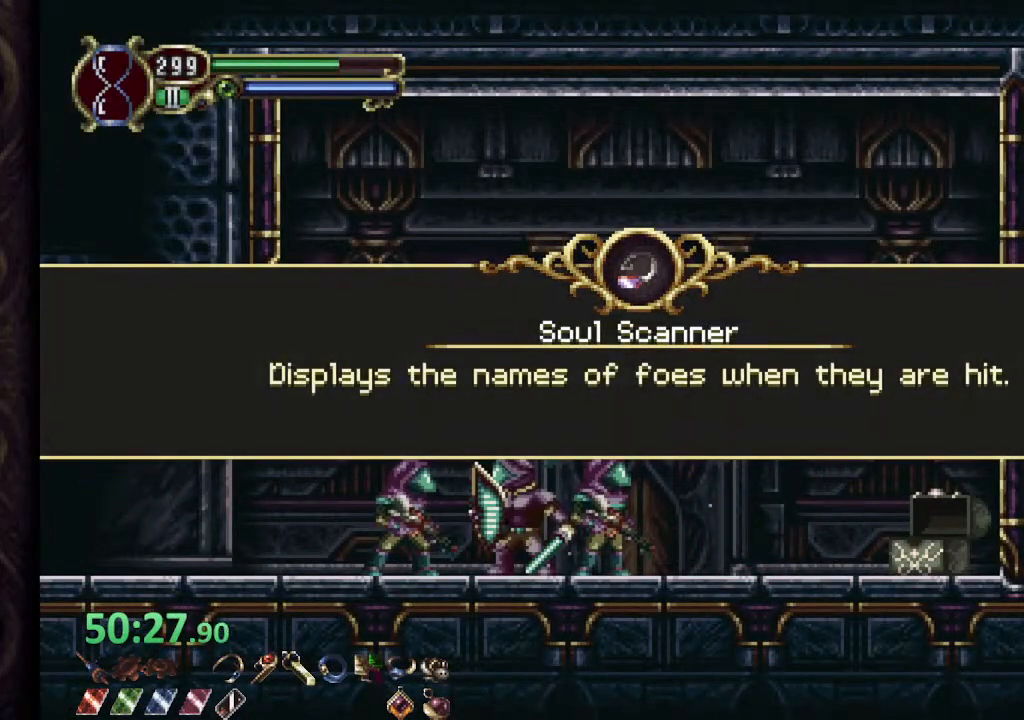
{"buttons": [], "left_stick": "up-left", "right_stick": "center", "events": [[33, "CROSS", "down"], [83, "CROSS", "up"], [183, "CROSS", "down"], [233, "CROSS", "up"], [317, "CROSS", "down"], [367, "CROSS", "up"], [450, "CROSS", "down"], [500, "CROSS", "up"]]}
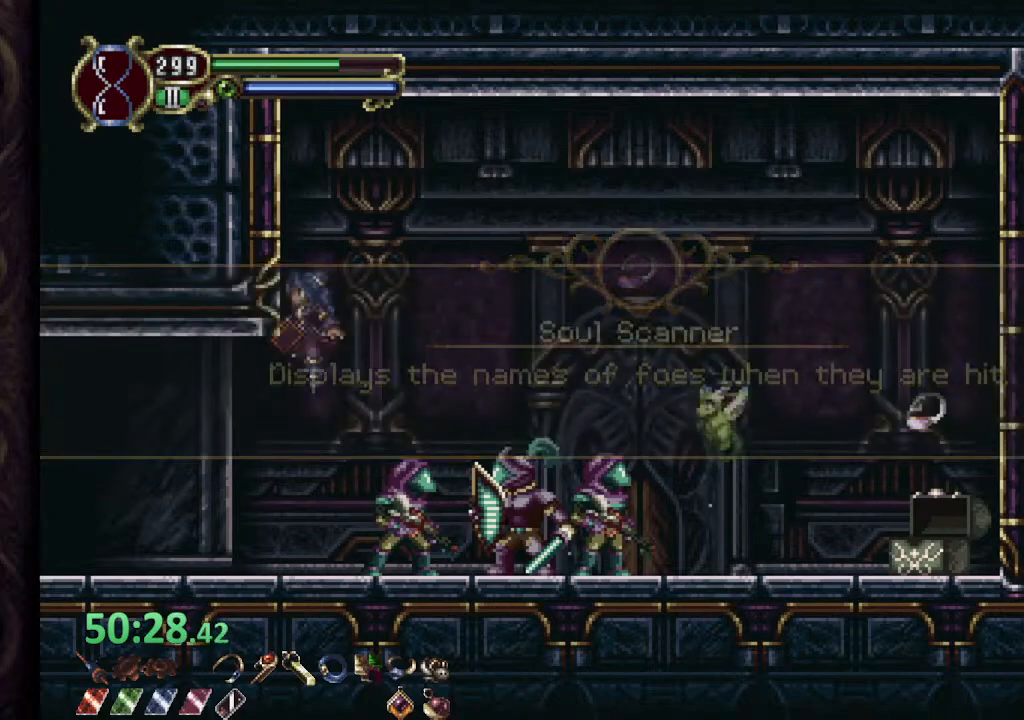
{"buttons": [], "left_stick": "up-left", "right_stick": "center", "events": []}
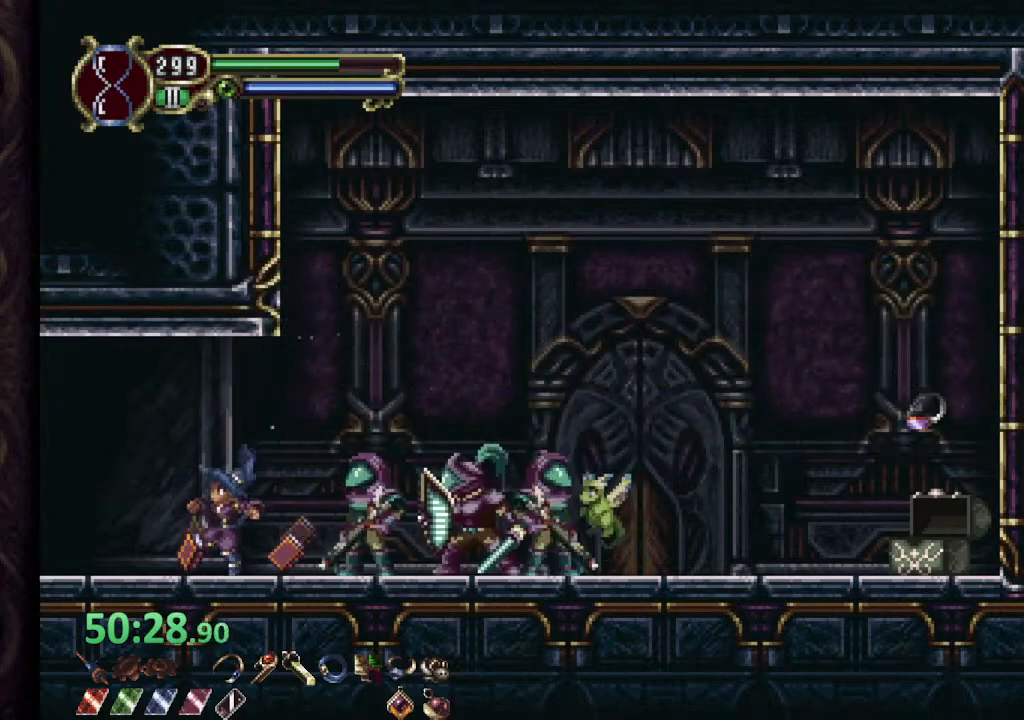
{"buttons": [], "left_stick": "up-left", "right_stick": "center", "events": []}
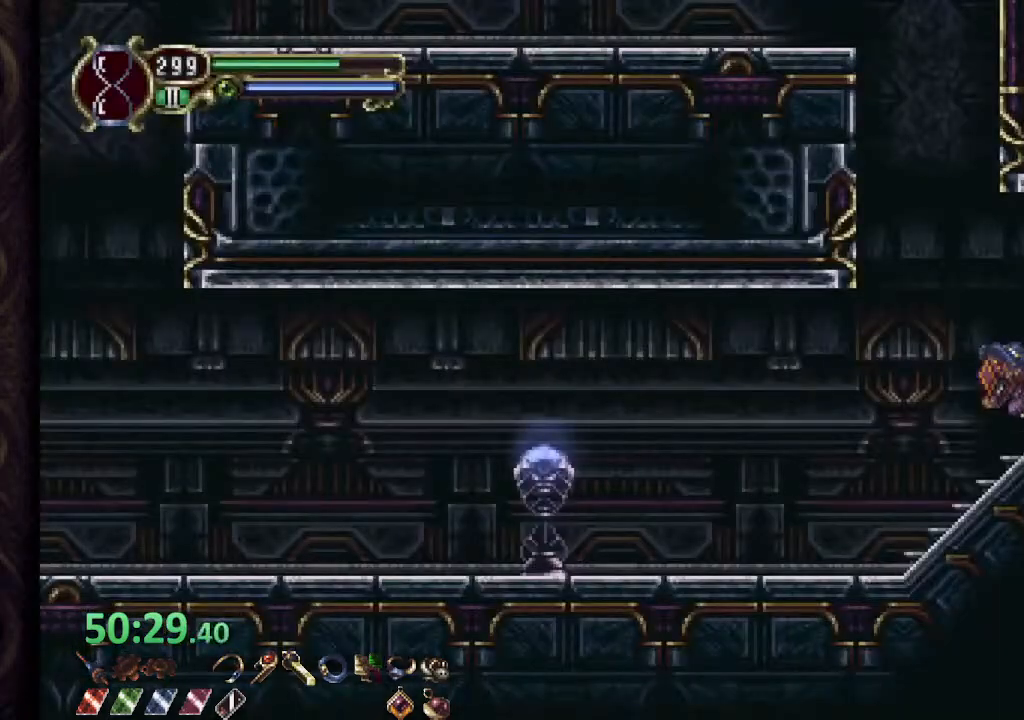
{"buttons": [], "left_stick": "up-left", "right_stick": "center", "events": [[50, "CROSS", "down"], [250, "CROSS", "up"], [283, "left_stick", "up"], [450, "left_stick", "up-left"]]}
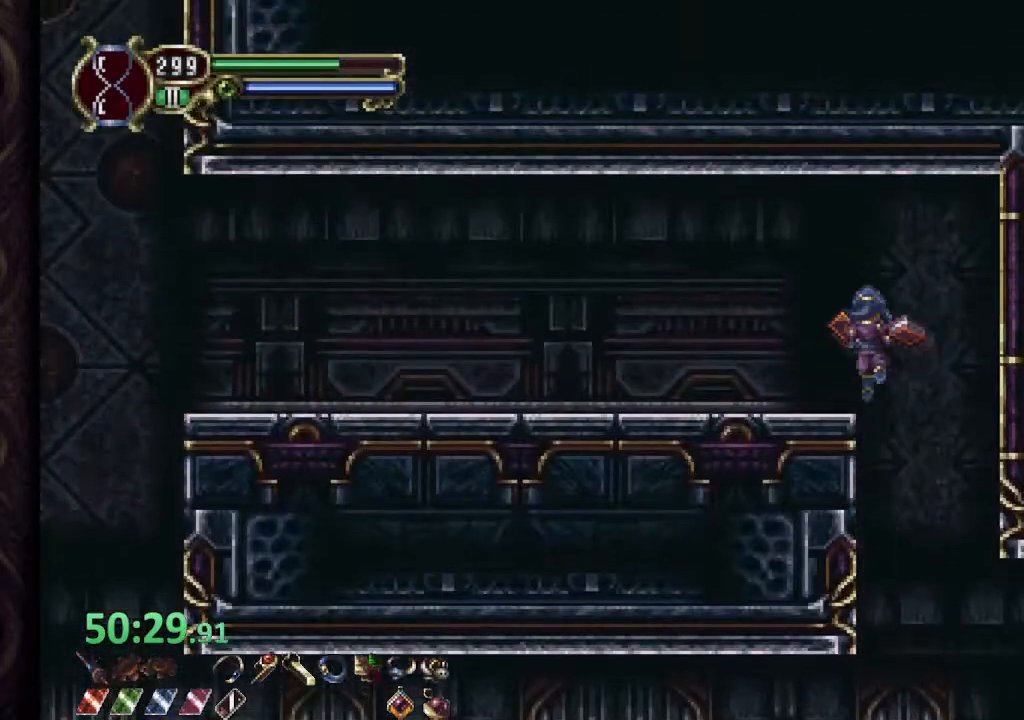
{"buttons": [], "left_stick": "up-left", "right_stick": "center", "events": [[33, "CROSS", "down"], [150, "CROSS", "up"]]}
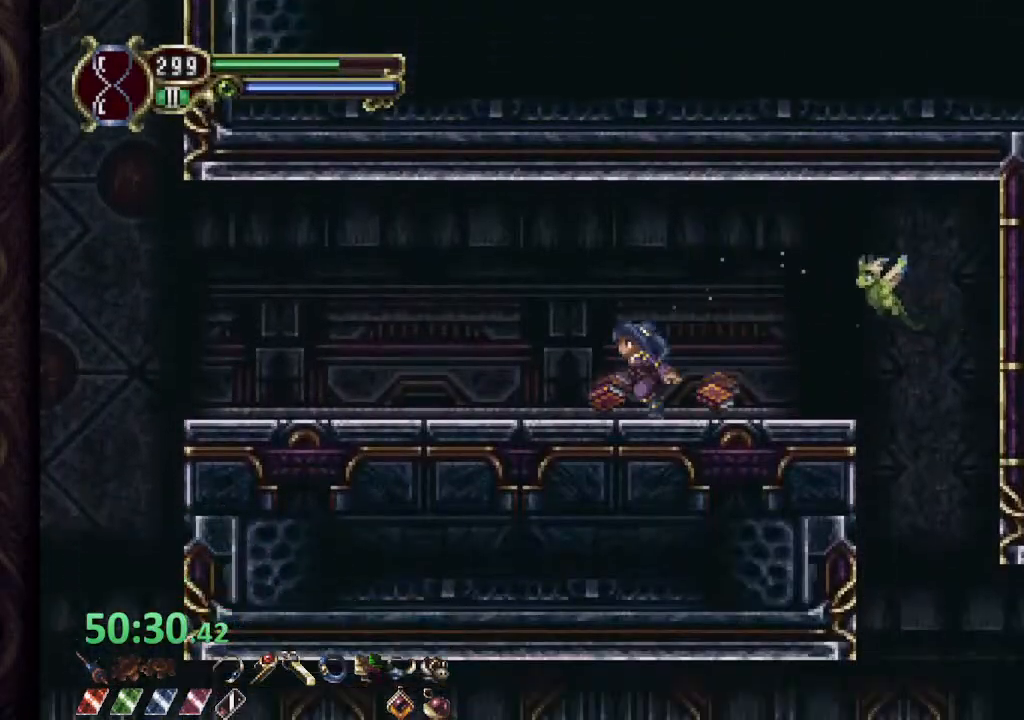
{"buttons": ["CROSS"], "left_stick": "up-left", "right_stick": "center"}
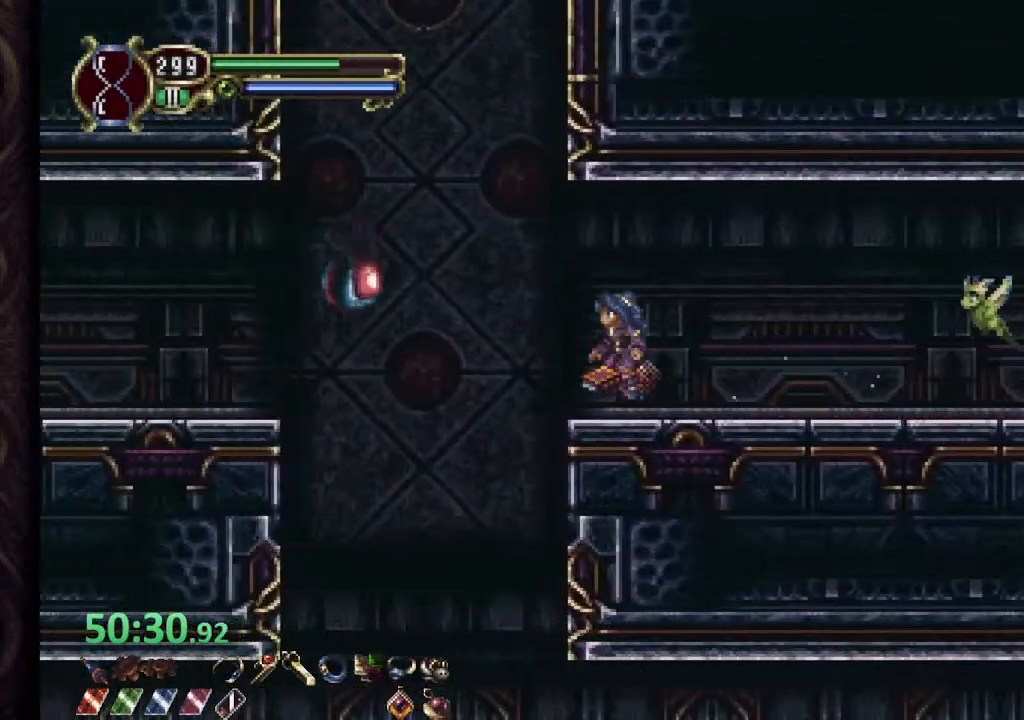
{"buttons": [], "left_stick": "up", "right_stick": "center", "events": [[100, "CROSS", "up"], [233, "left_stick", "up"]]}
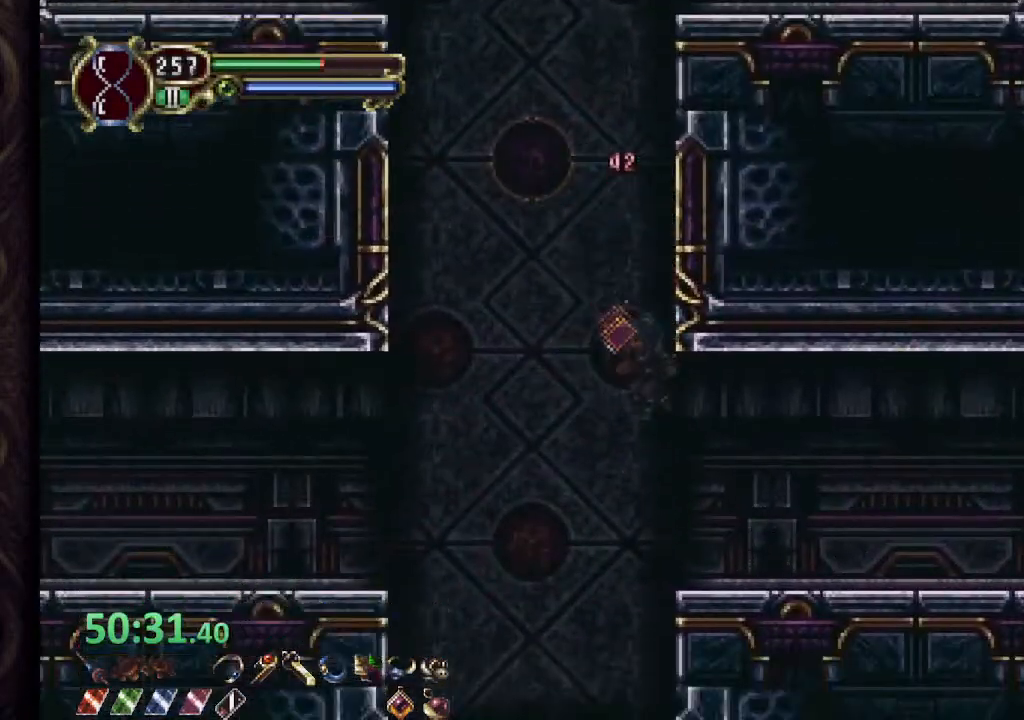
{"buttons": [], "left_stick": "up", "right_stick": "center", "events": [[300, "CROSS", "down"], [483, "CROSS", "up"]]}
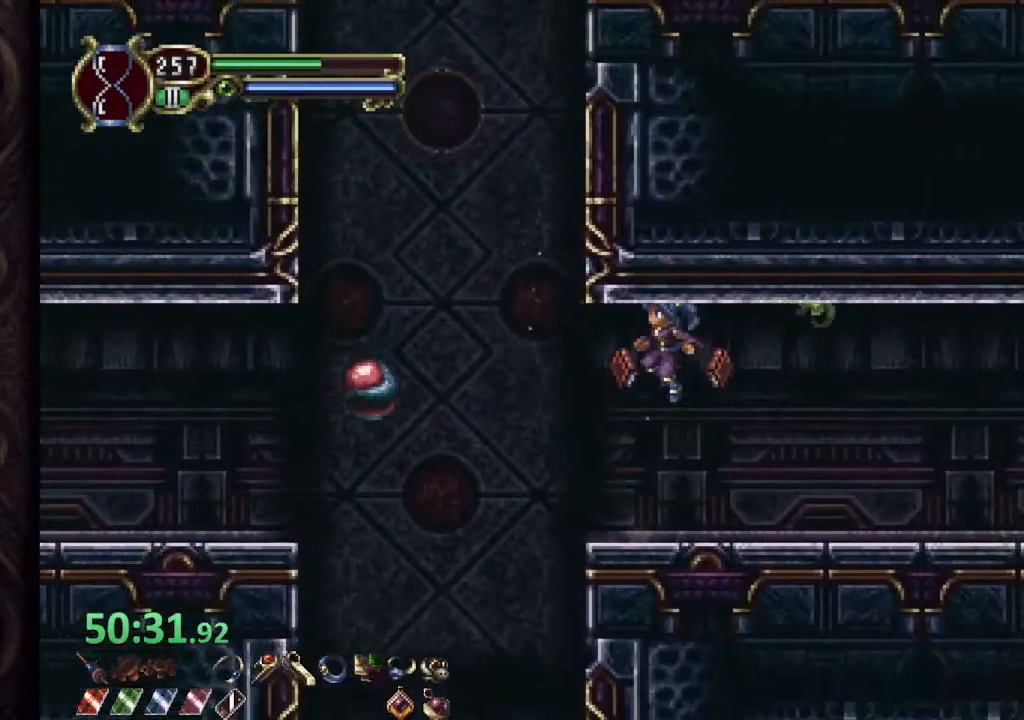
{"buttons": [], "left_stick": "center", "right_stick": "center", "events": [[217, "left_stick", "center"]]}
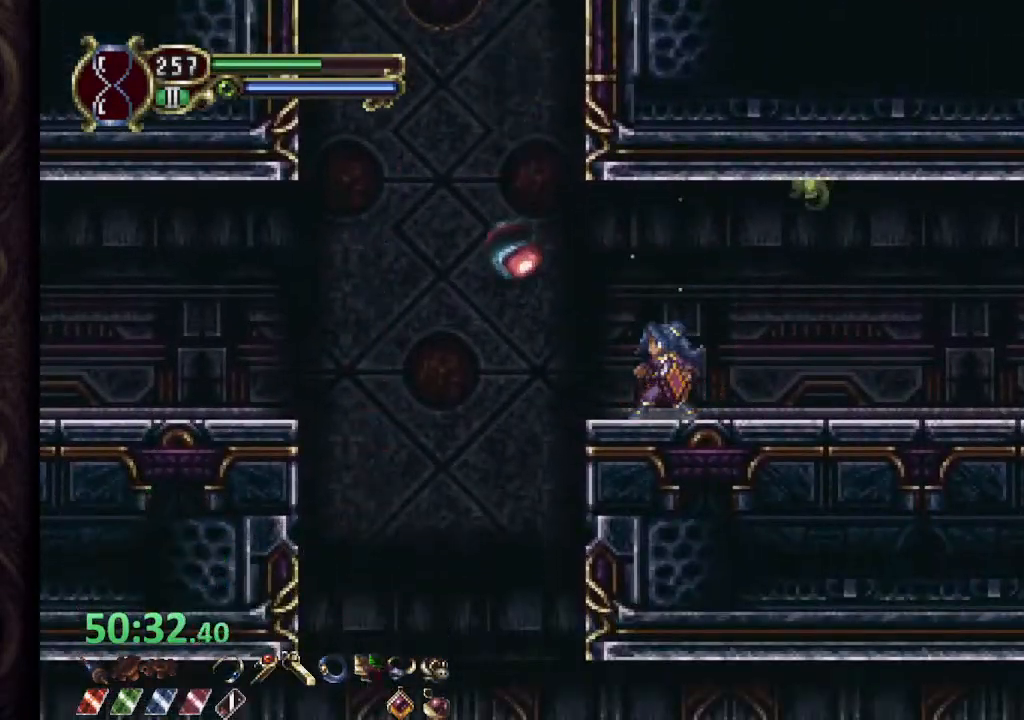
{"buttons": [], "left_stick": "up-left", "right_stick": "center", "events": [[67, "left_stick", "up-left"], [183, "CROSS", "down"], [350, "CROSS", "up"]]}
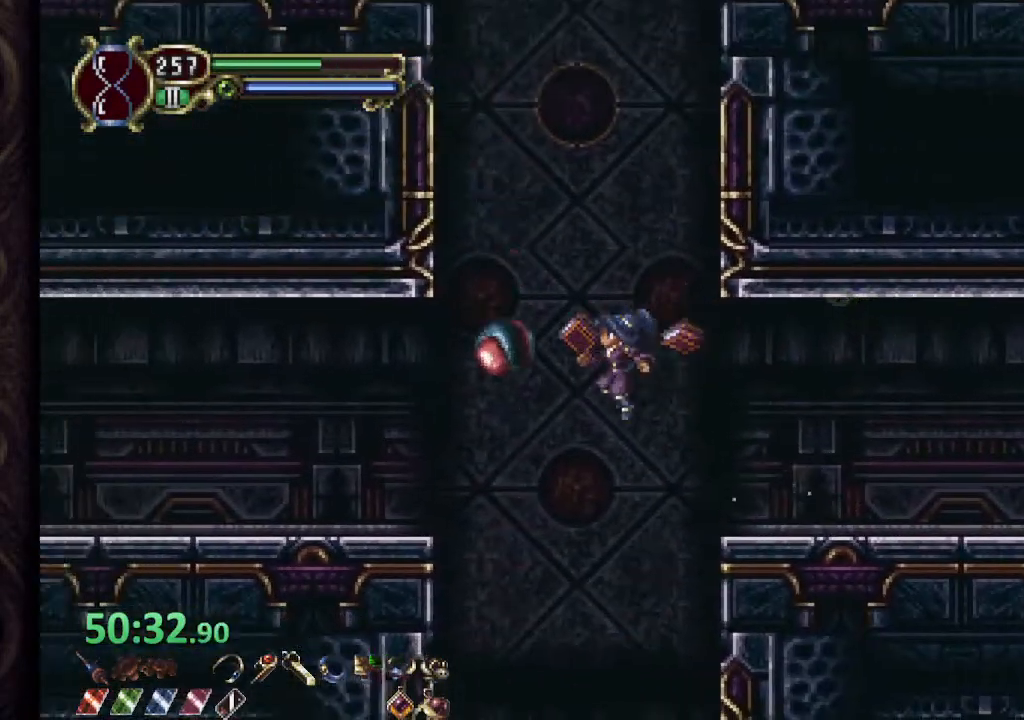
{"buttons": ["CROSS"], "left_stick": "up", "right_stick": "center", "events": [[150, "left_stick", "up"], [500, "CROSS", "down"]]}